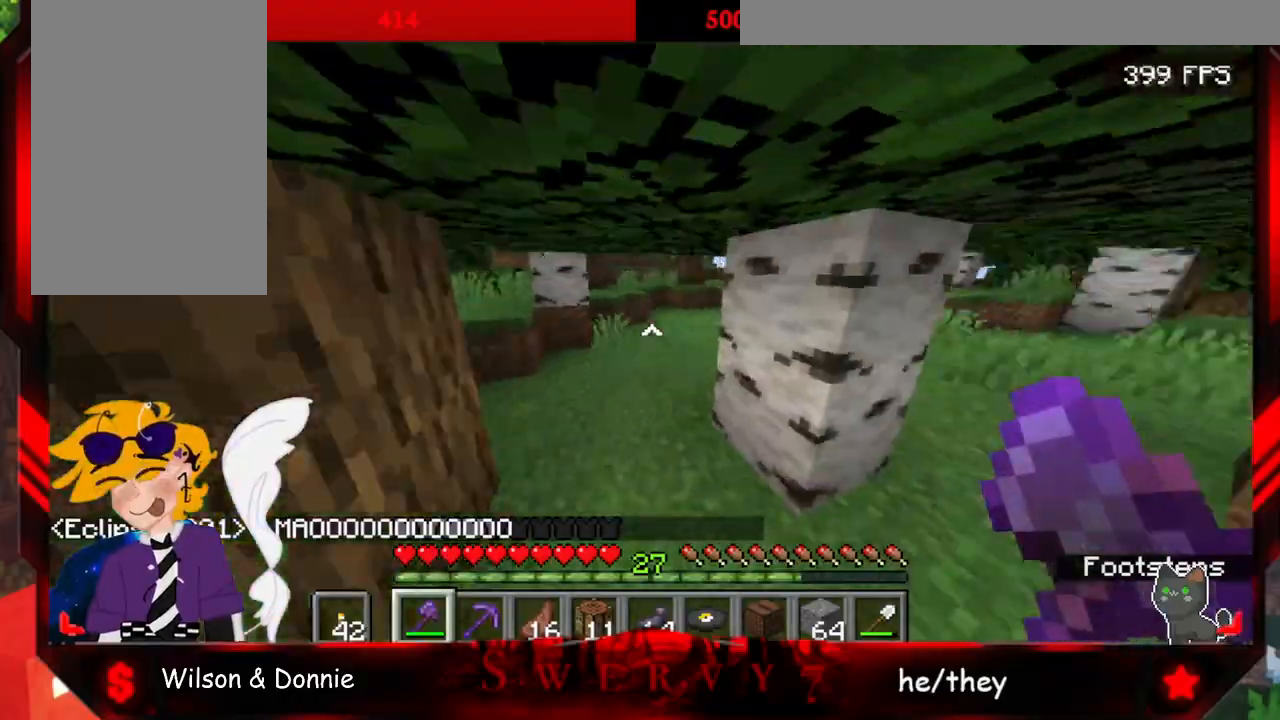
Gameplay with keyboard and mouse; each line is a JSON object with the keys and mouse buttons held at the frame after it. "events" lists presses ("down") and releases ("up") of "a", "d", "s", "space", "w", "mouse_left" and "mouse_right" between this image and that frame as [ms after this image, input, new state], when the widget could be followed in between. "mouse_left", "mouse_right" = the "left", "right" buttons of the "mouse" list. No other keys are recorded. Fast repeated clicks can show as one long hold. Mouse movement is not recorded.
{"keys": ["w"], "mouse": [], "events": []}
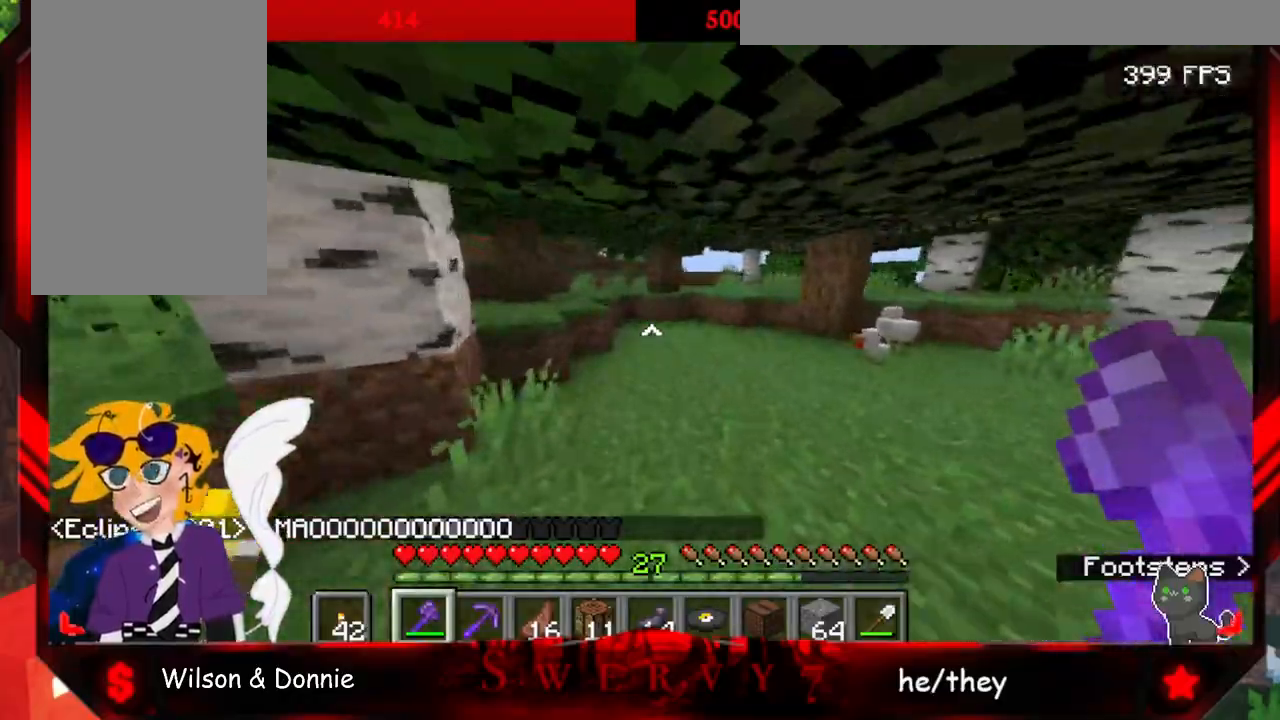
{"keys": ["w"], "mouse": [], "events": []}
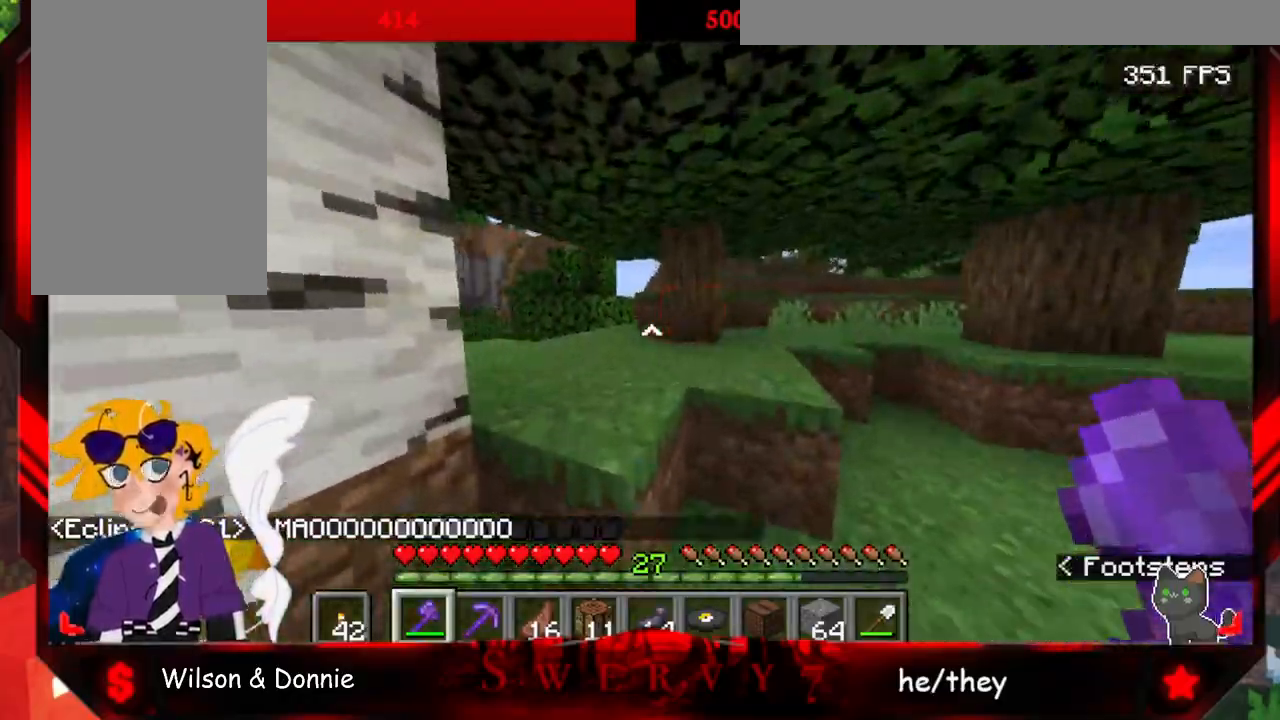
{"keys": ["w"], "mouse": [], "events": [[33, "space", "down"], [383, "space", "up"]]}
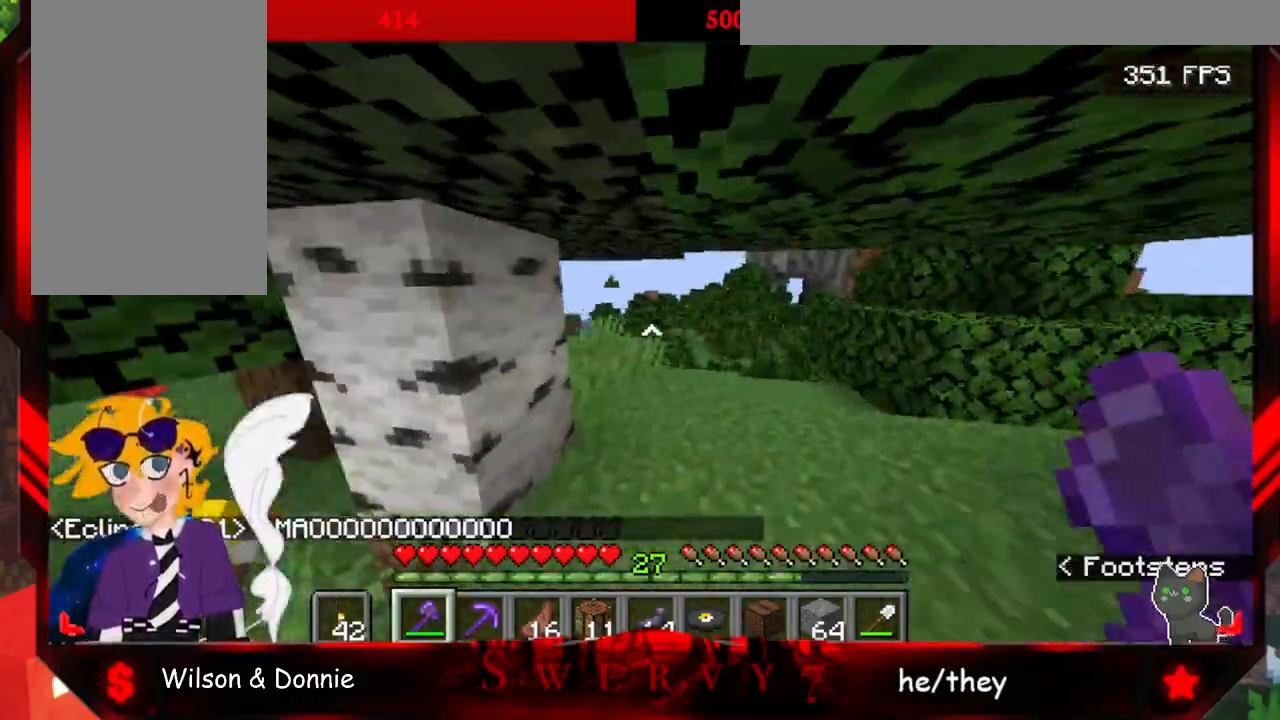
{"keys": ["a", "w"], "mouse": [], "events": [[500, "a", "down"]]}
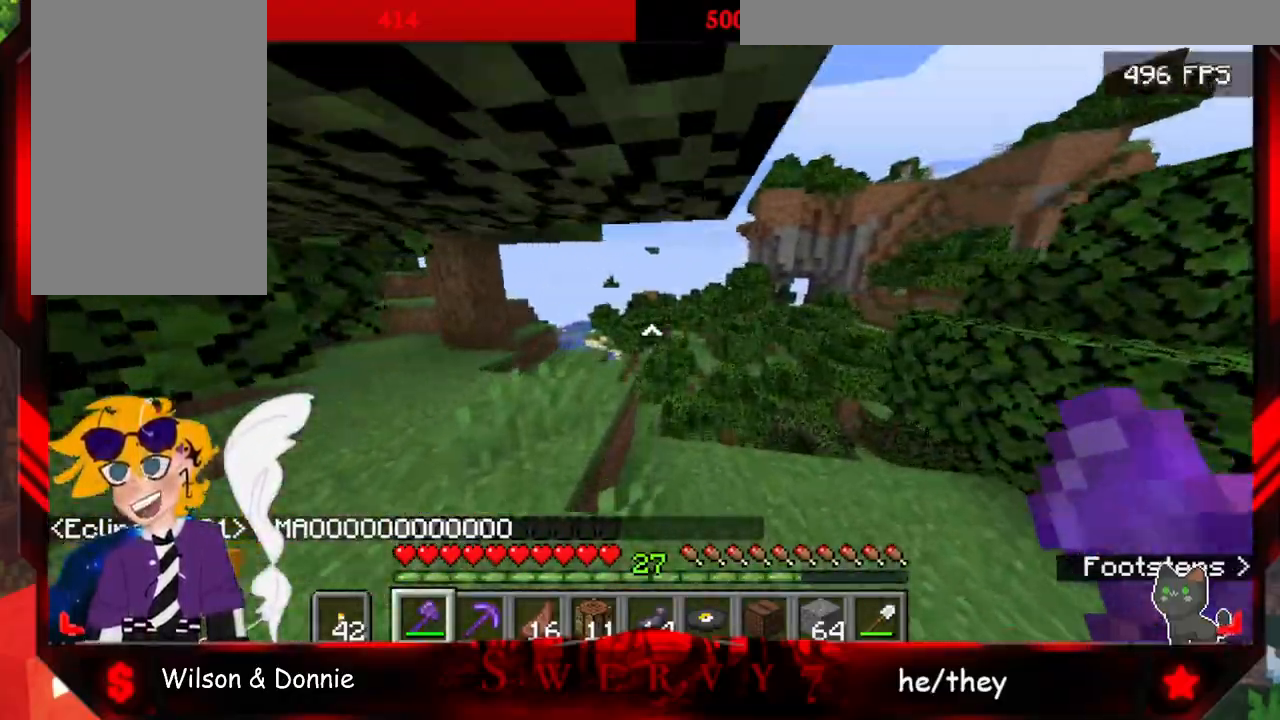
{"keys": ["w"], "mouse": [], "events": [[350, "a", "up"]]}
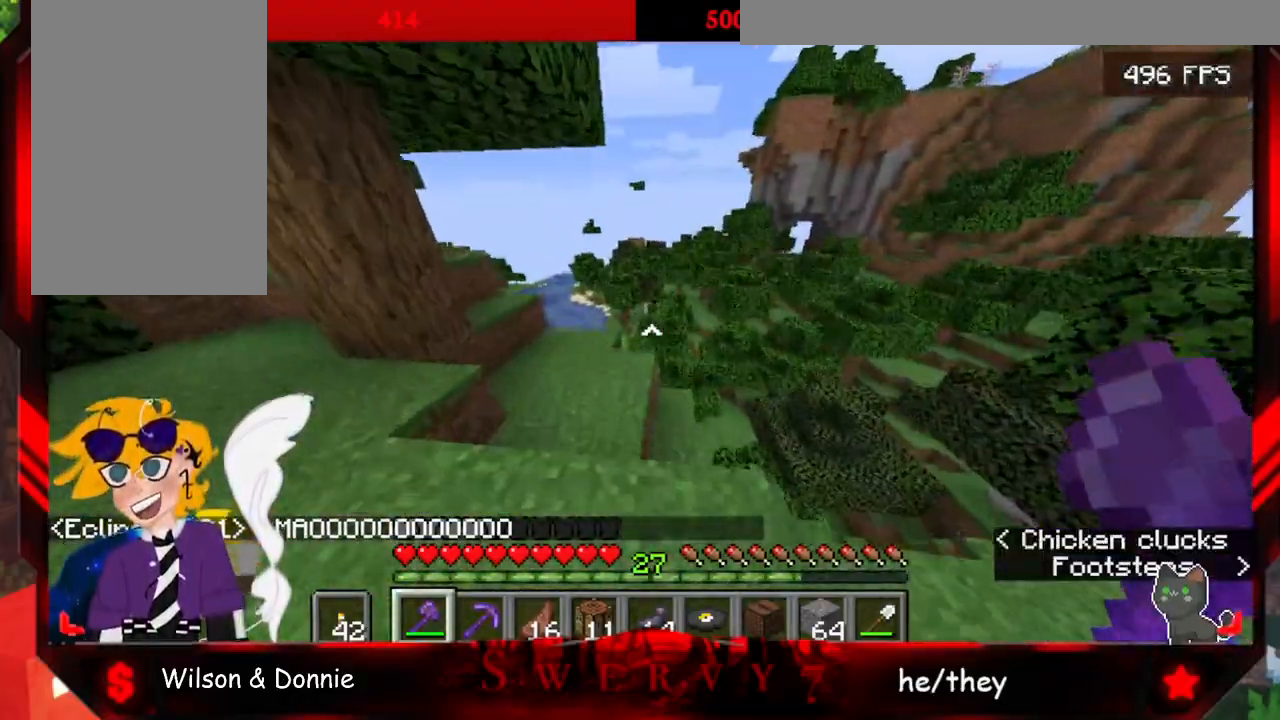
{"keys": ["a", "w"], "mouse": [], "events": [[183, "a", "down"]]}
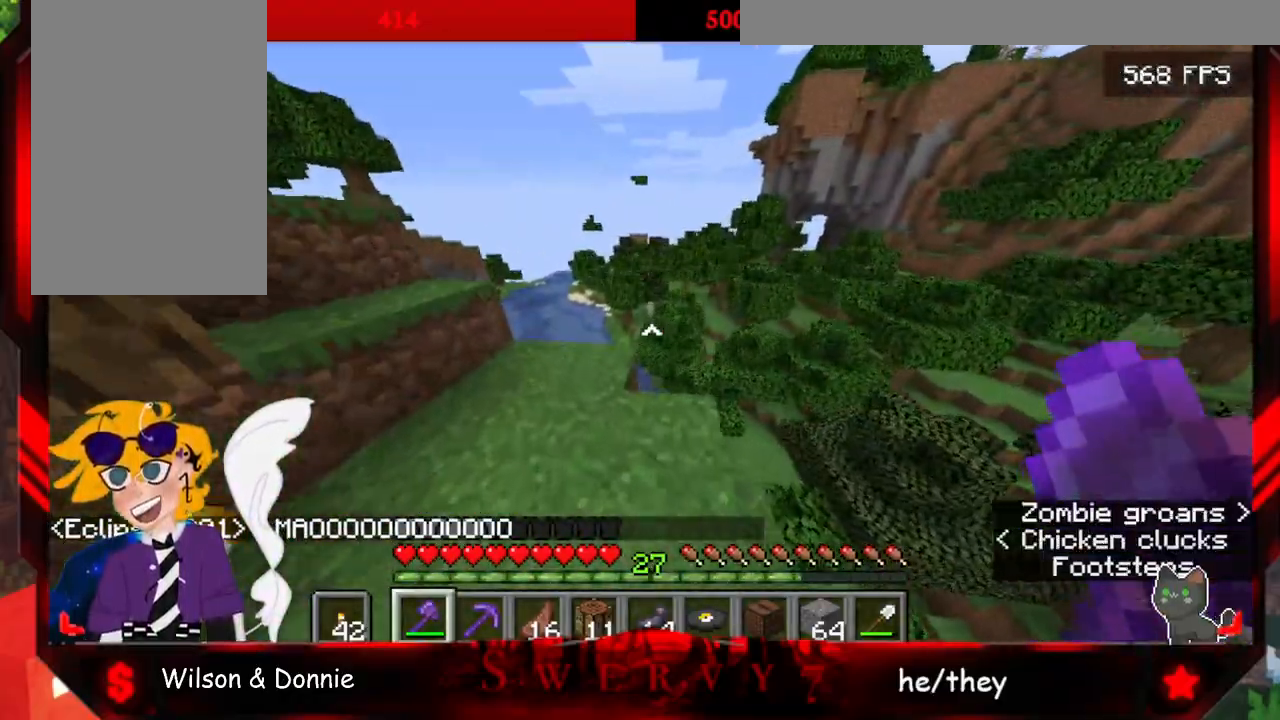
{"keys": ["w"], "mouse": [], "events": [[50, "a", "up"]]}
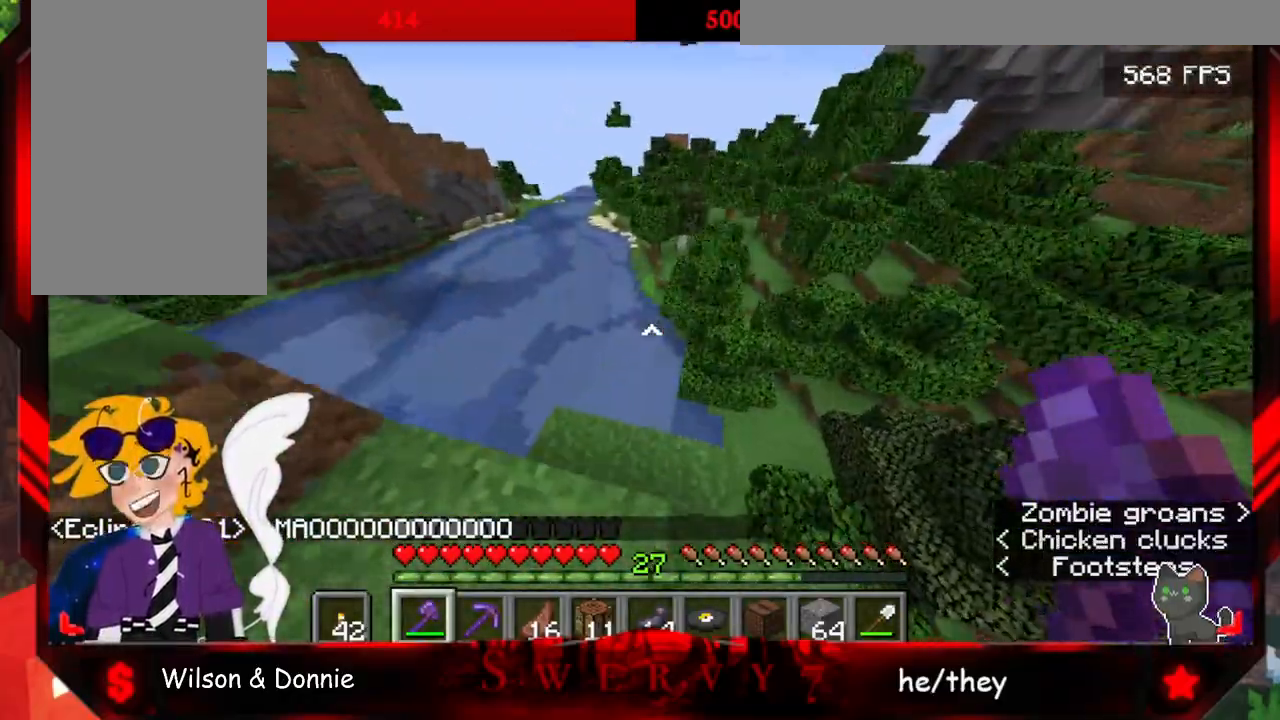
{"keys": ["w"], "mouse": [], "events": []}
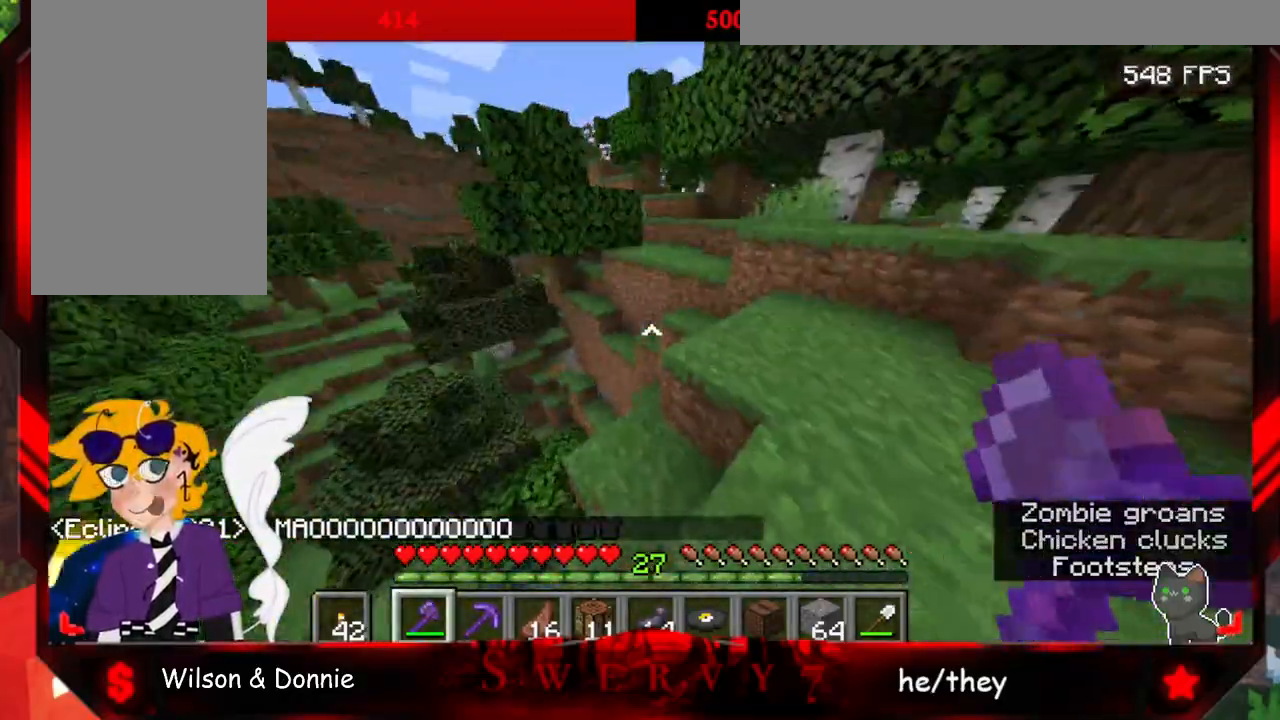
{"keys": ["w"], "mouse": [], "events": []}
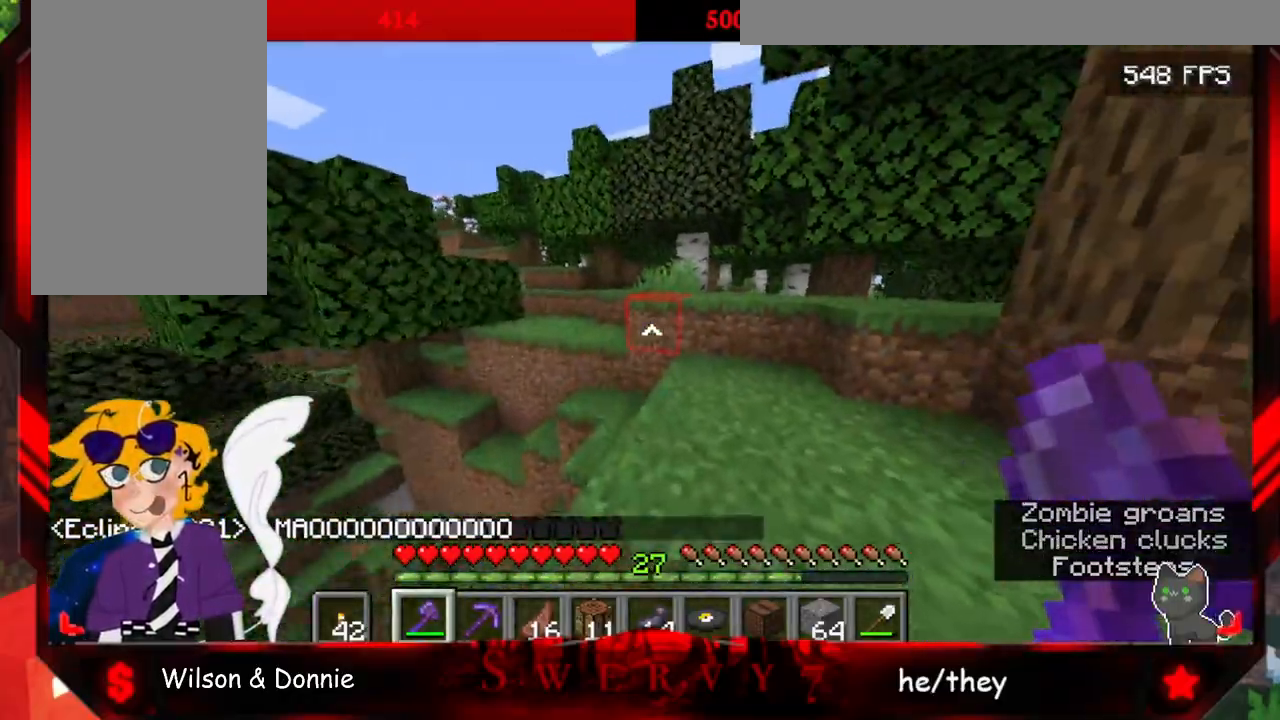
{"keys": ["w"], "mouse": [], "events": []}
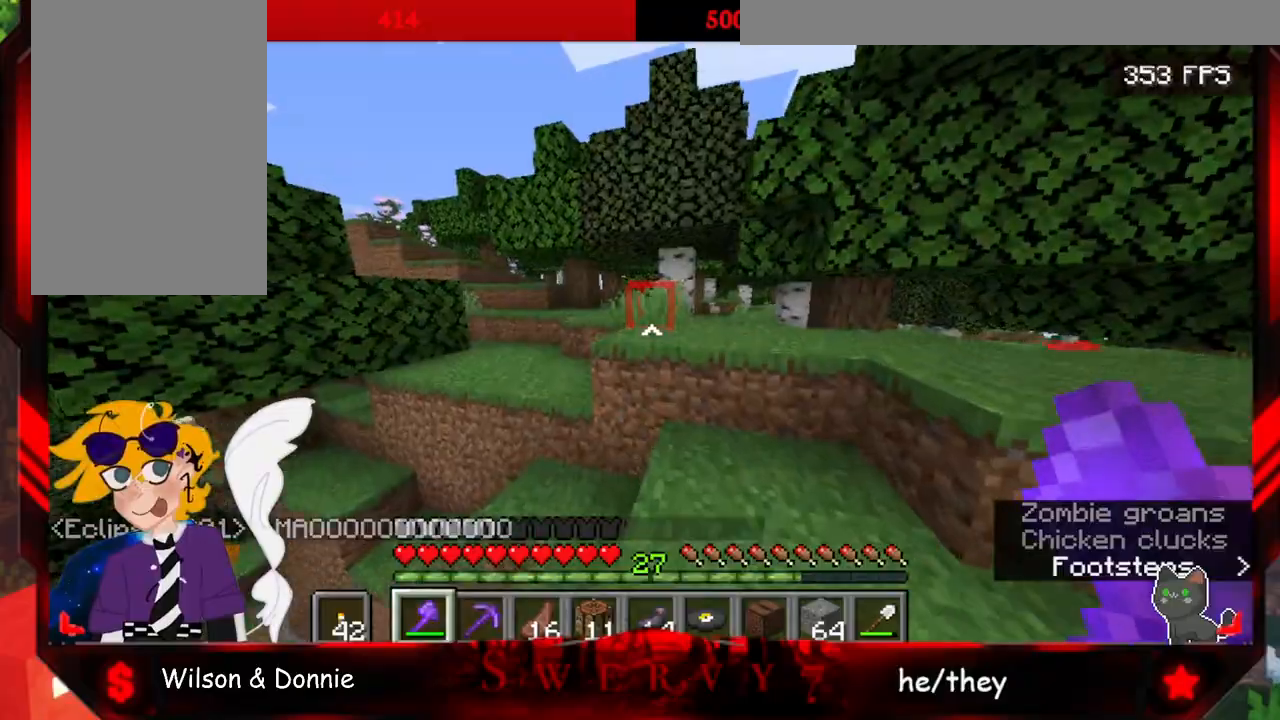
{"keys": ["space", "w"], "mouse": [], "events": [[200, "space", "down"]]}
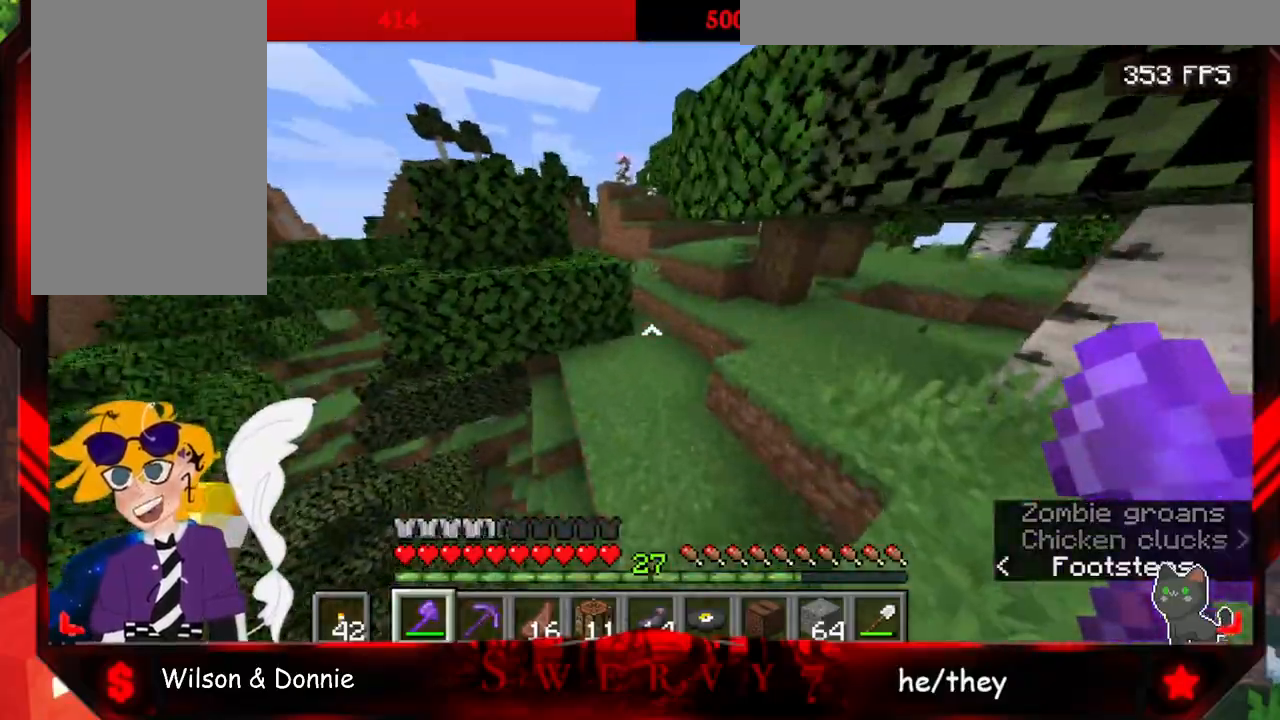
{"keys": ["space", "w"], "mouse": [], "events": []}
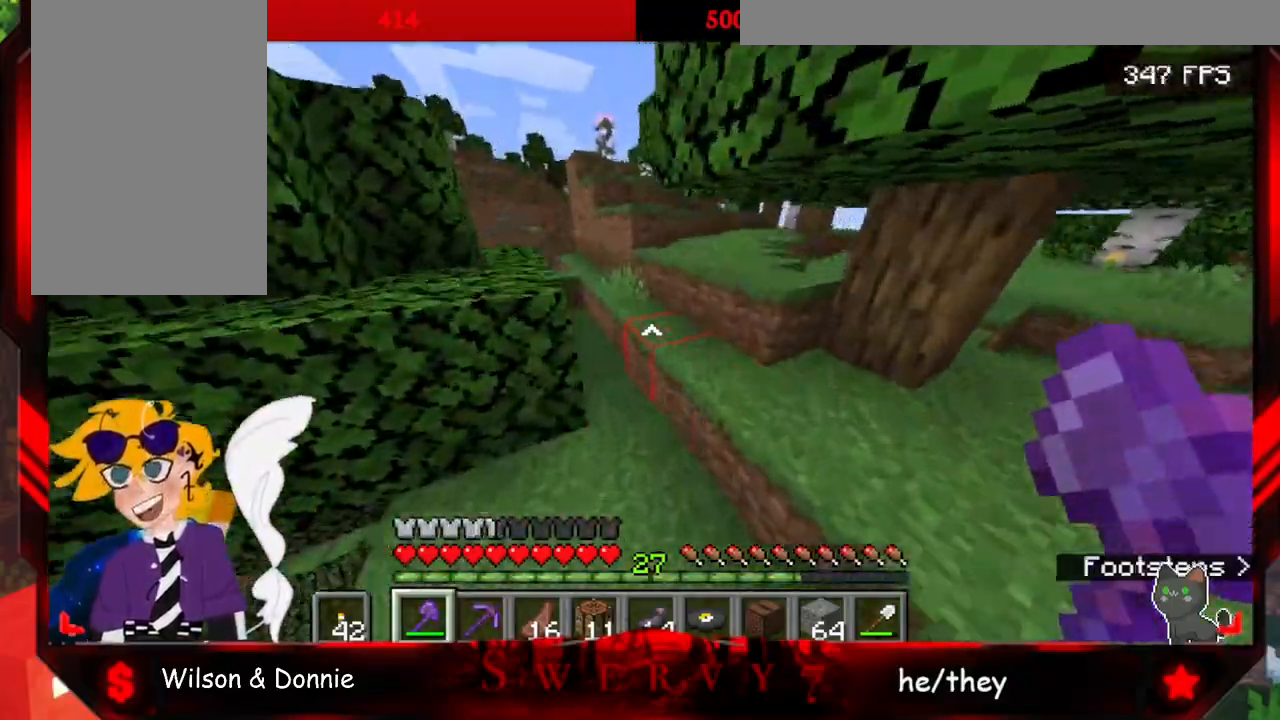
{"keys": ["w"], "mouse": [], "events": [[483, "space", "up"]]}
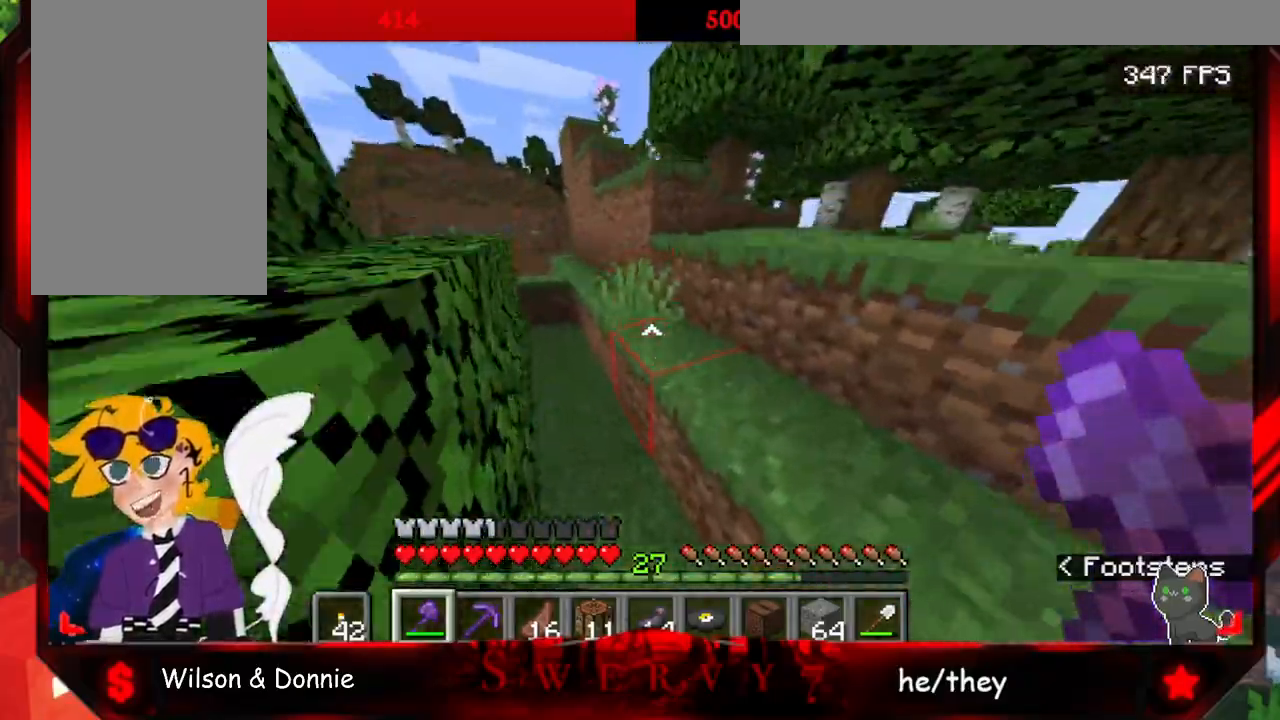
{"keys": ["w"], "mouse": [], "events": []}
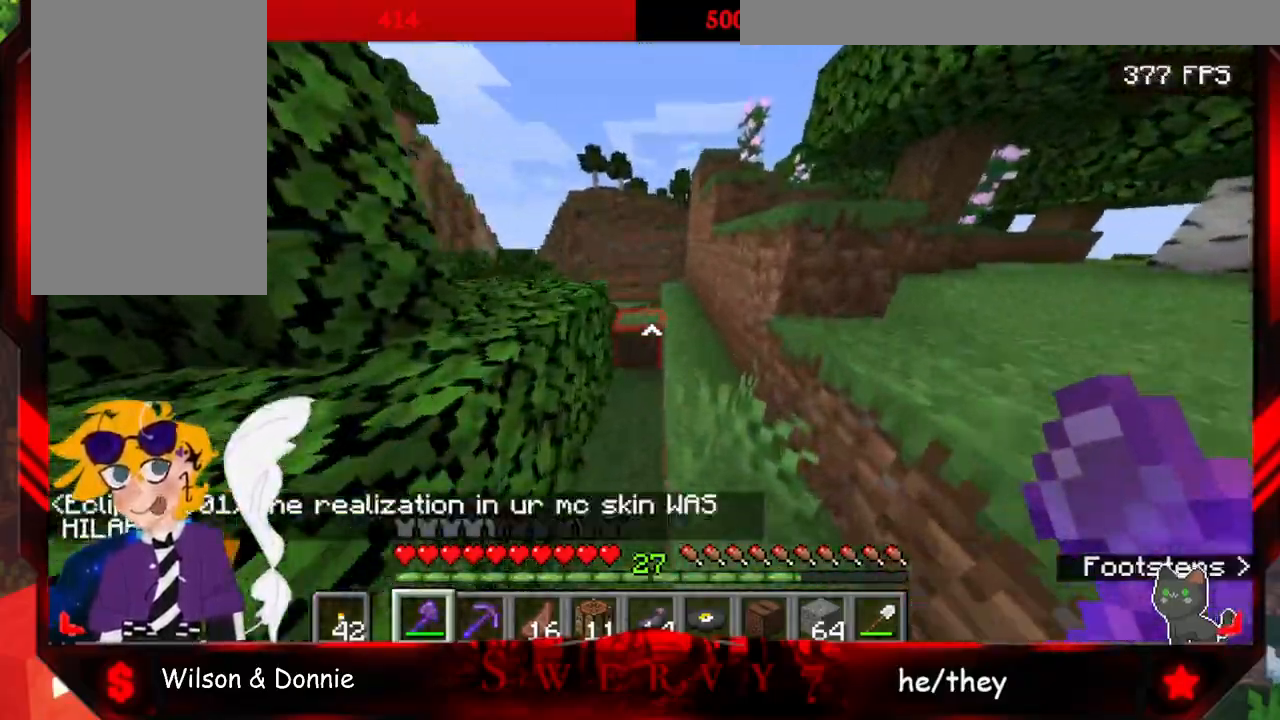
{"keys": ["w"], "mouse": [], "events": []}
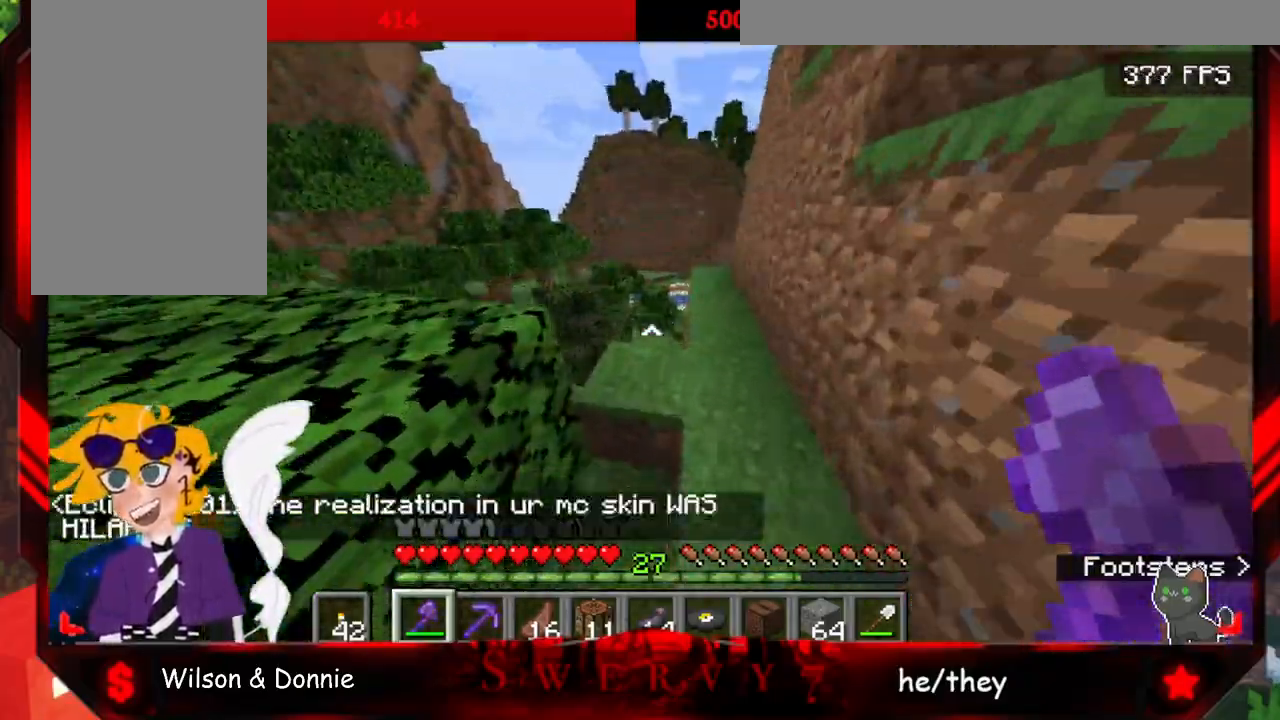
{"keys": ["w"], "mouse": [], "events": []}
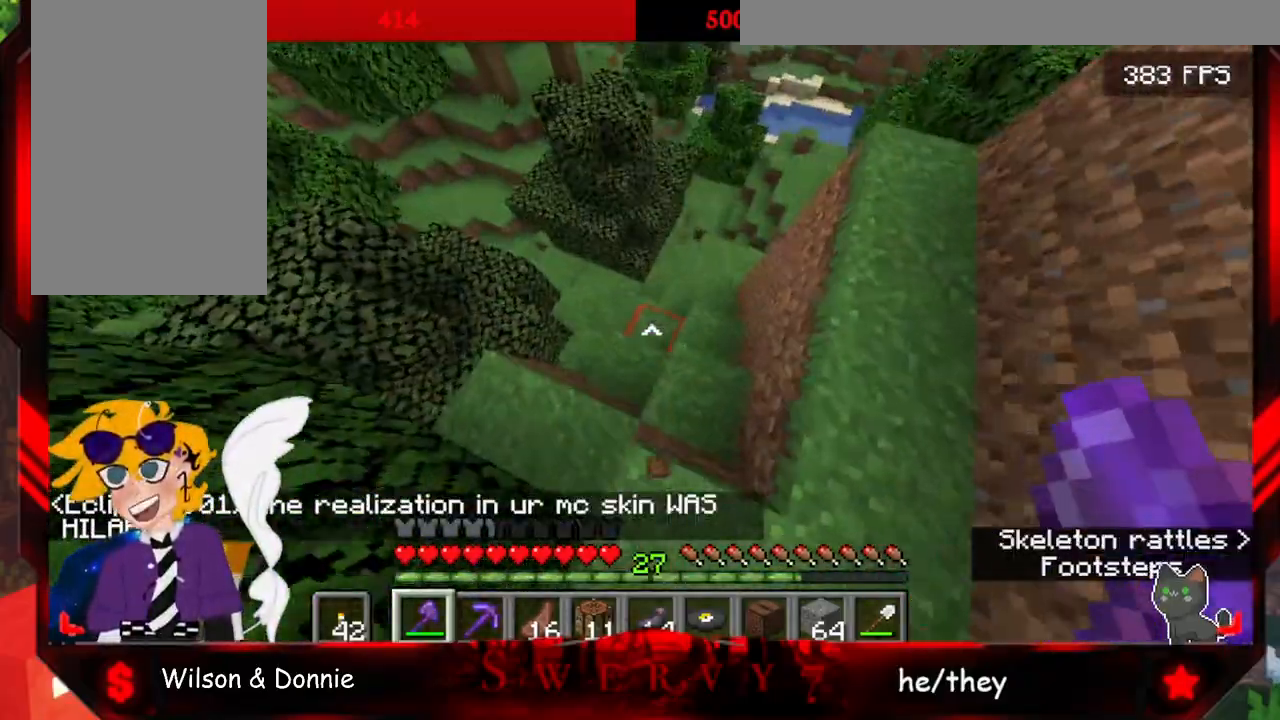
{"keys": ["w"], "mouse": [], "events": []}
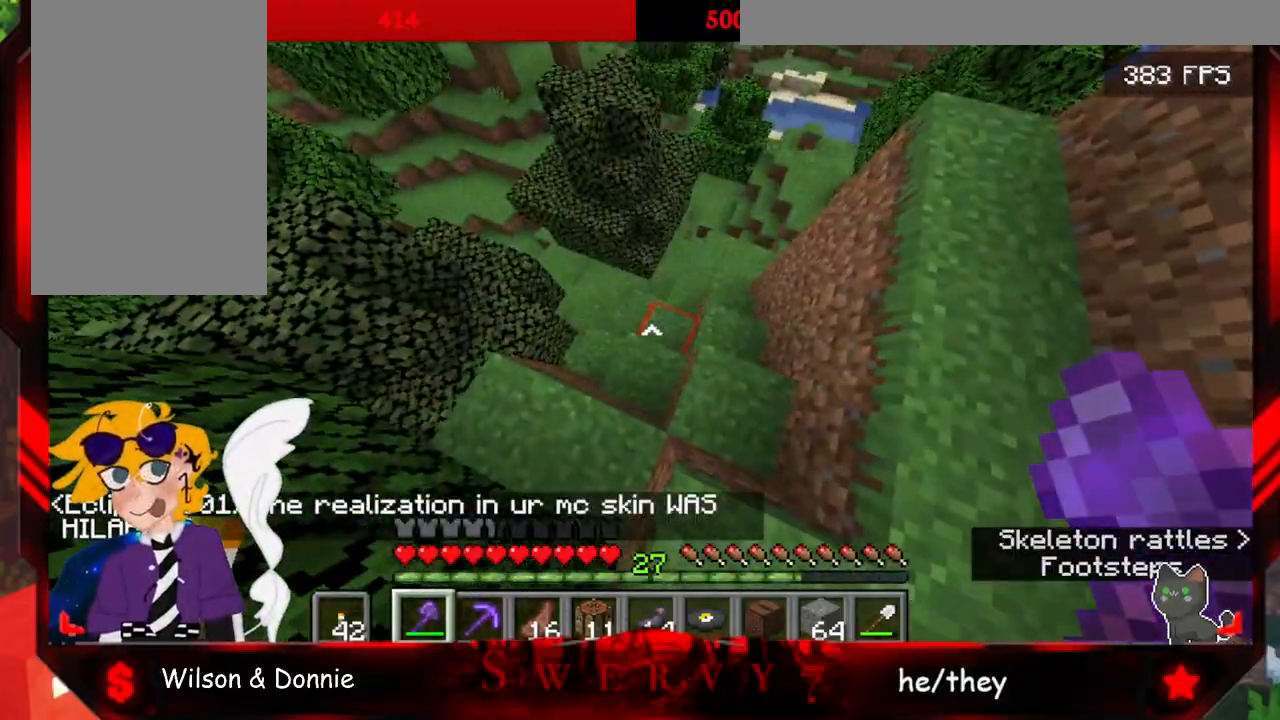
{"keys": ["w"], "mouse": [], "events": []}
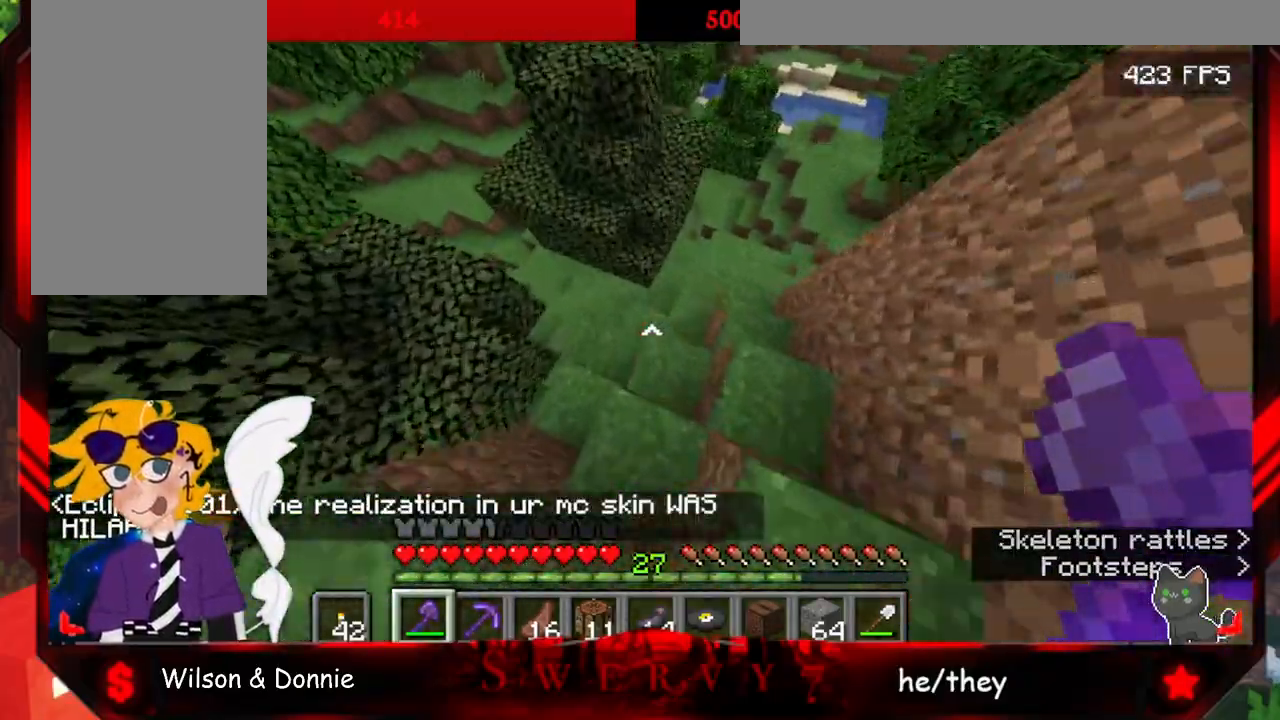
{"keys": [], "mouse": [], "events": [[367, "w", "up"]]}
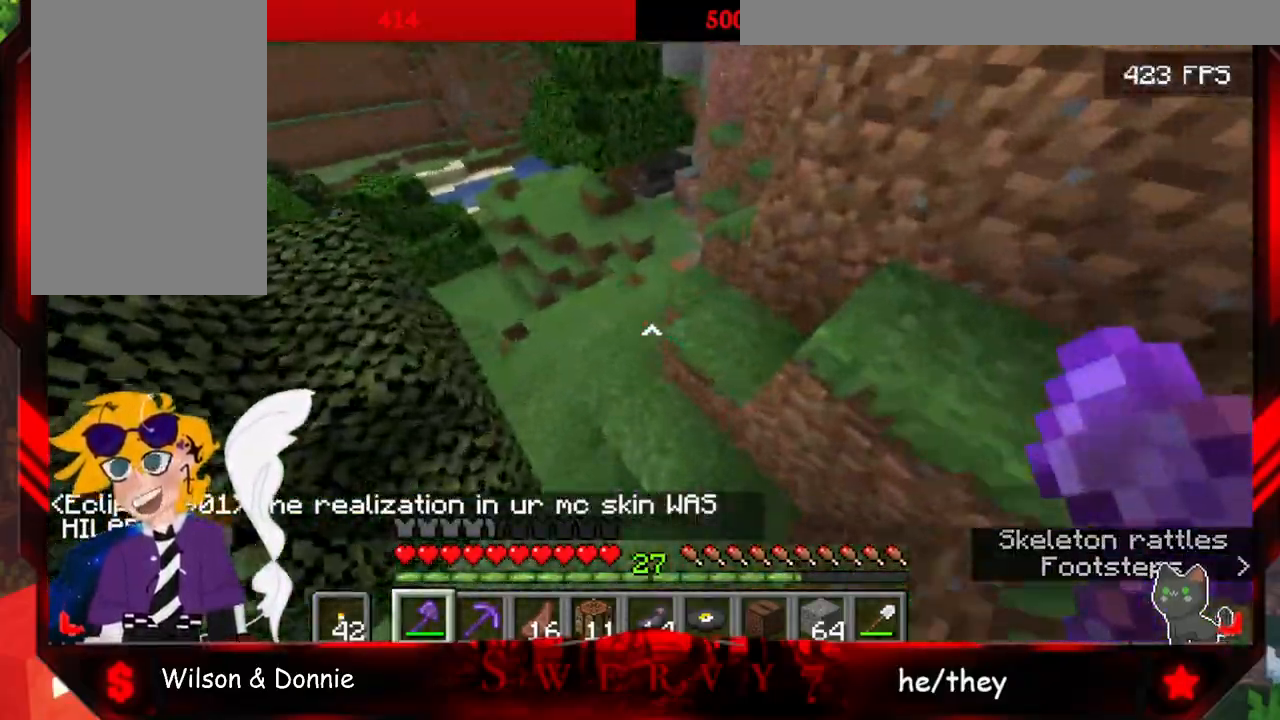
{"keys": ["w"], "mouse": [], "events": [[150, "d", "down"], [300, "w", "down"], [417, "d", "up"]]}
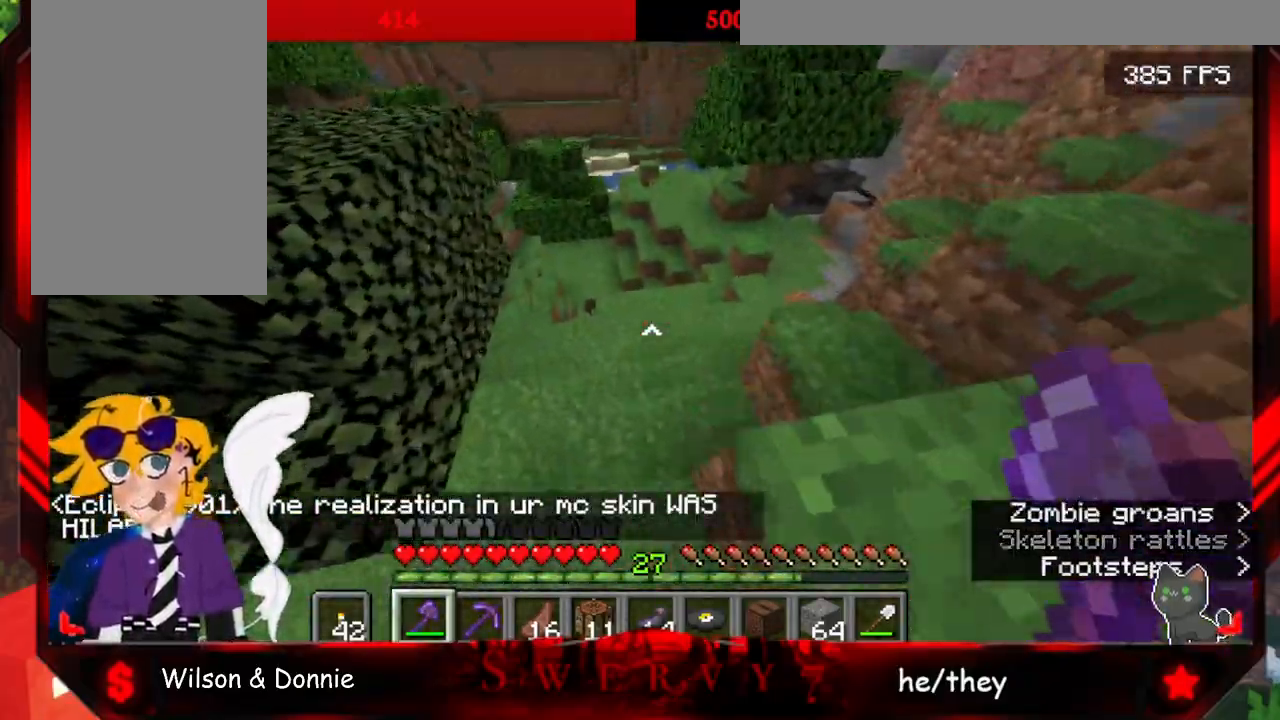
{"keys": ["w"], "mouse": [], "events": []}
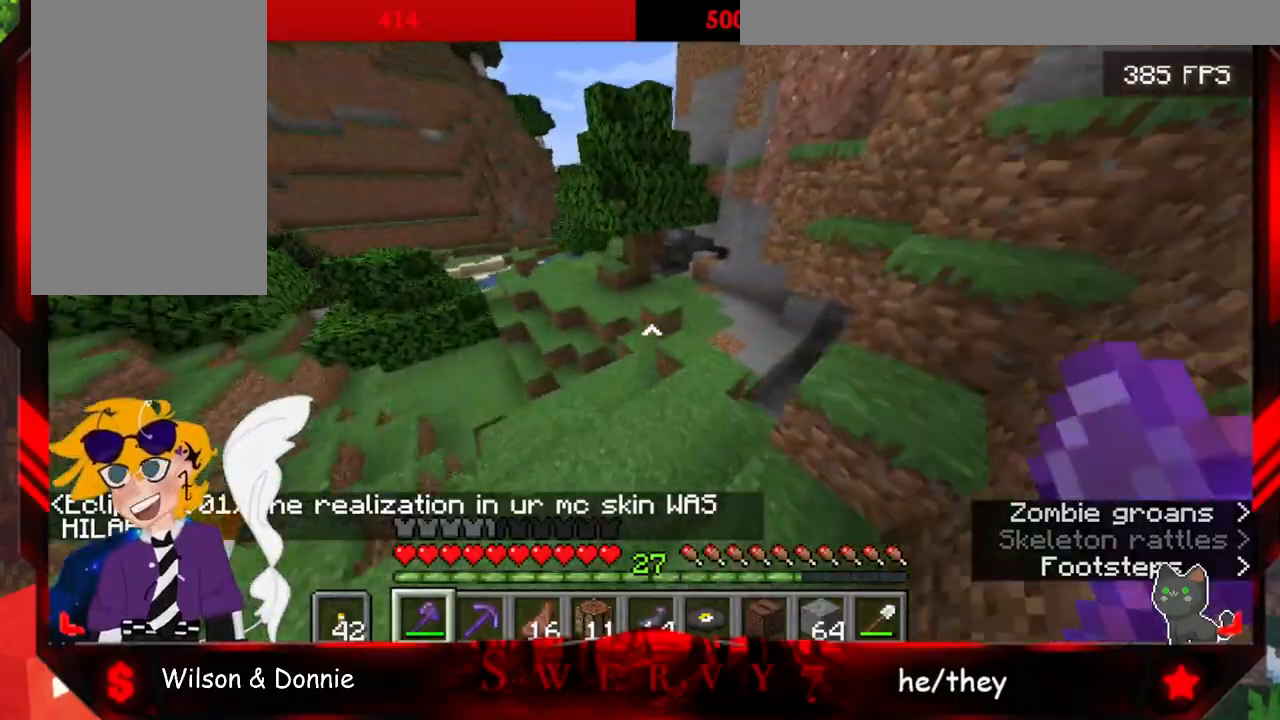
{"keys": ["space", "w"], "mouse": [], "events": [[483, "space", "down"]]}
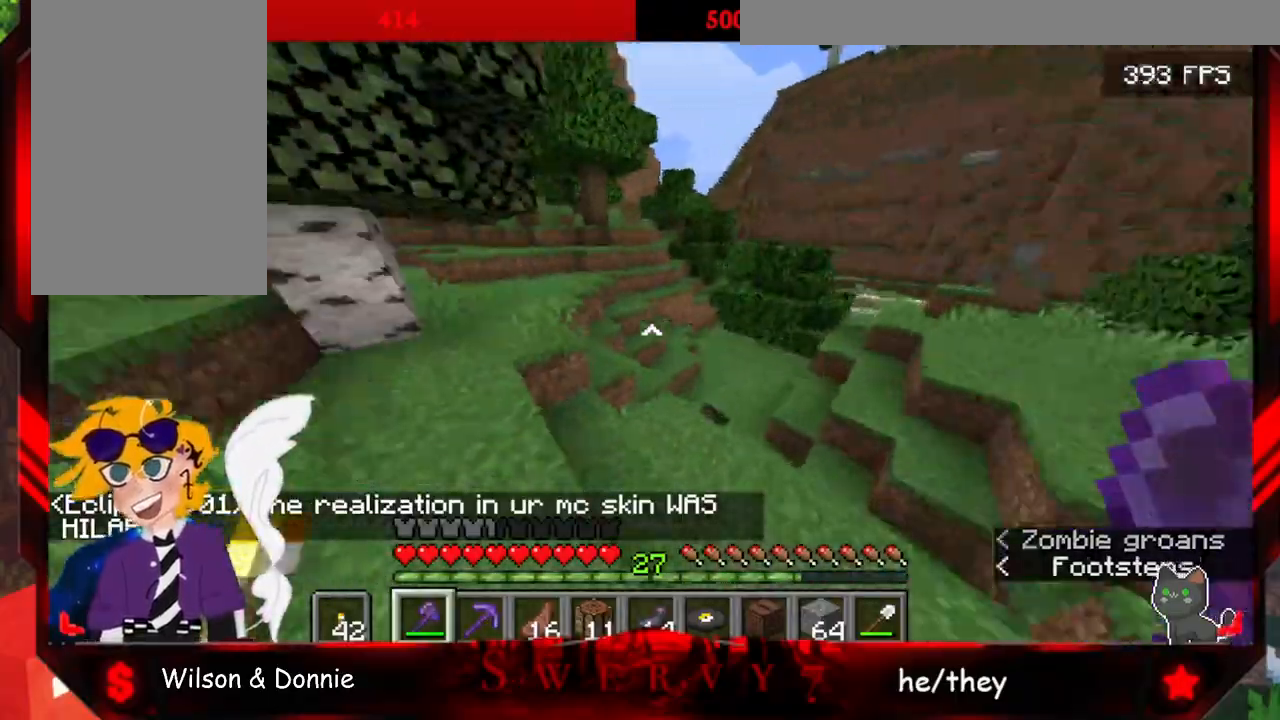
{"keys": ["space", "w"], "mouse": [], "events": []}
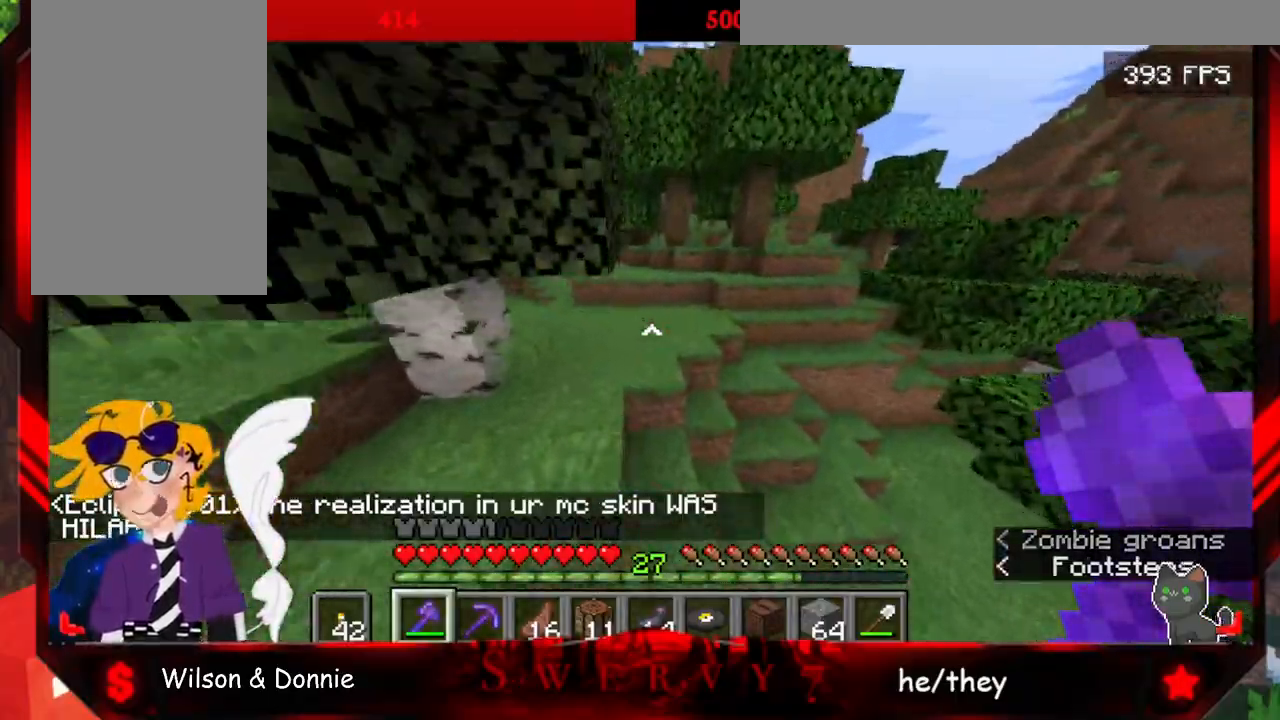
{"keys": ["space", "w"], "mouse": [], "events": []}
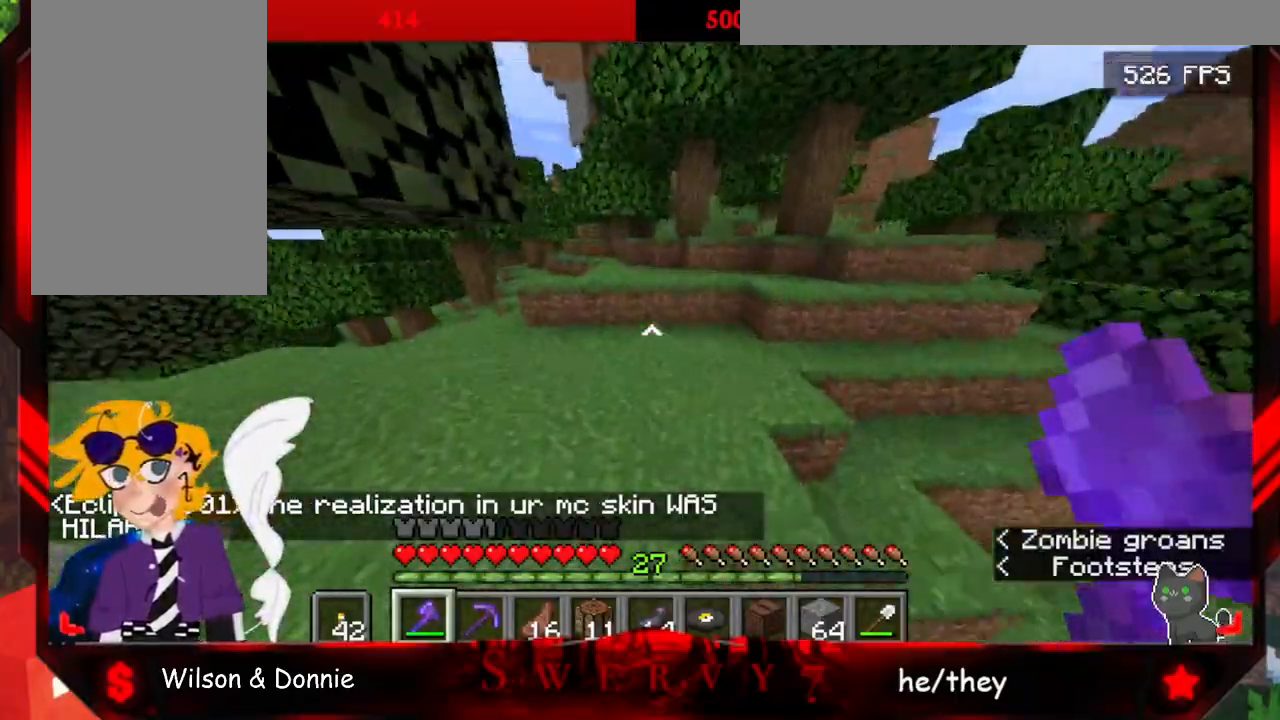
{"keys": ["space", "w"], "mouse": [], "events": []}
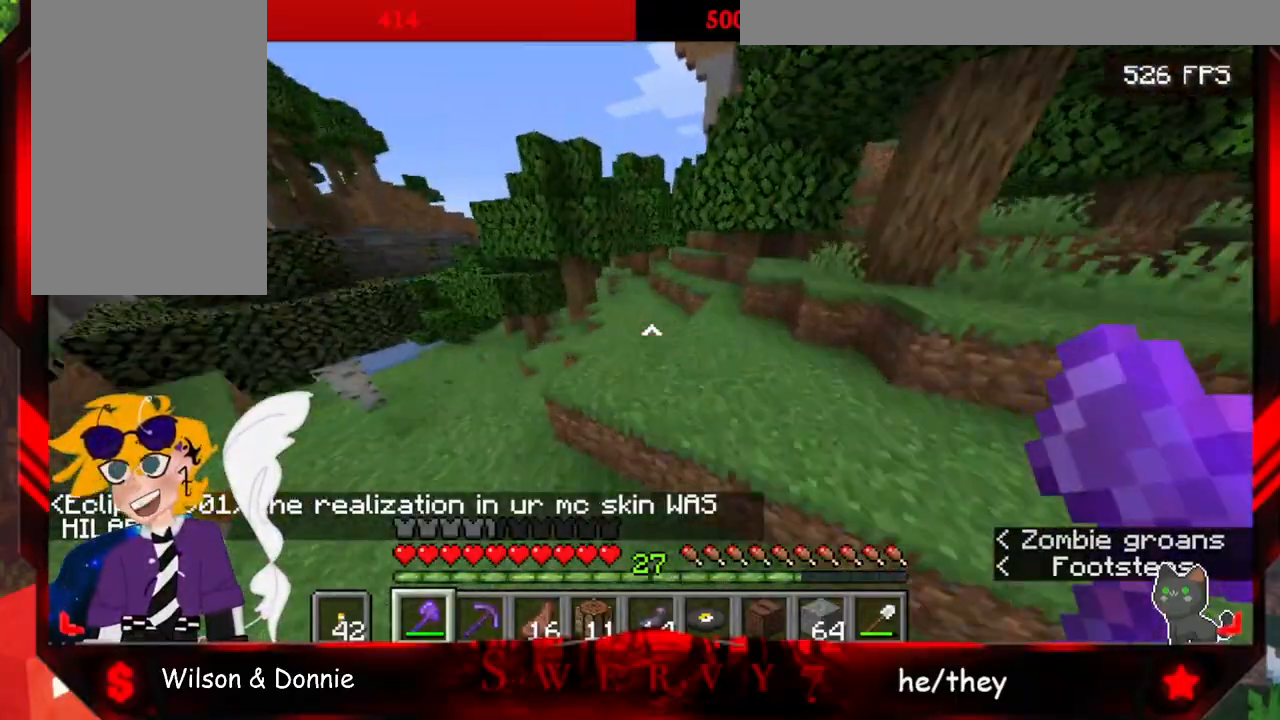
{"keys": ["a", "w"], "mouse": [], "events": [[33, "a", "down"], [33, "space", "up"]]}
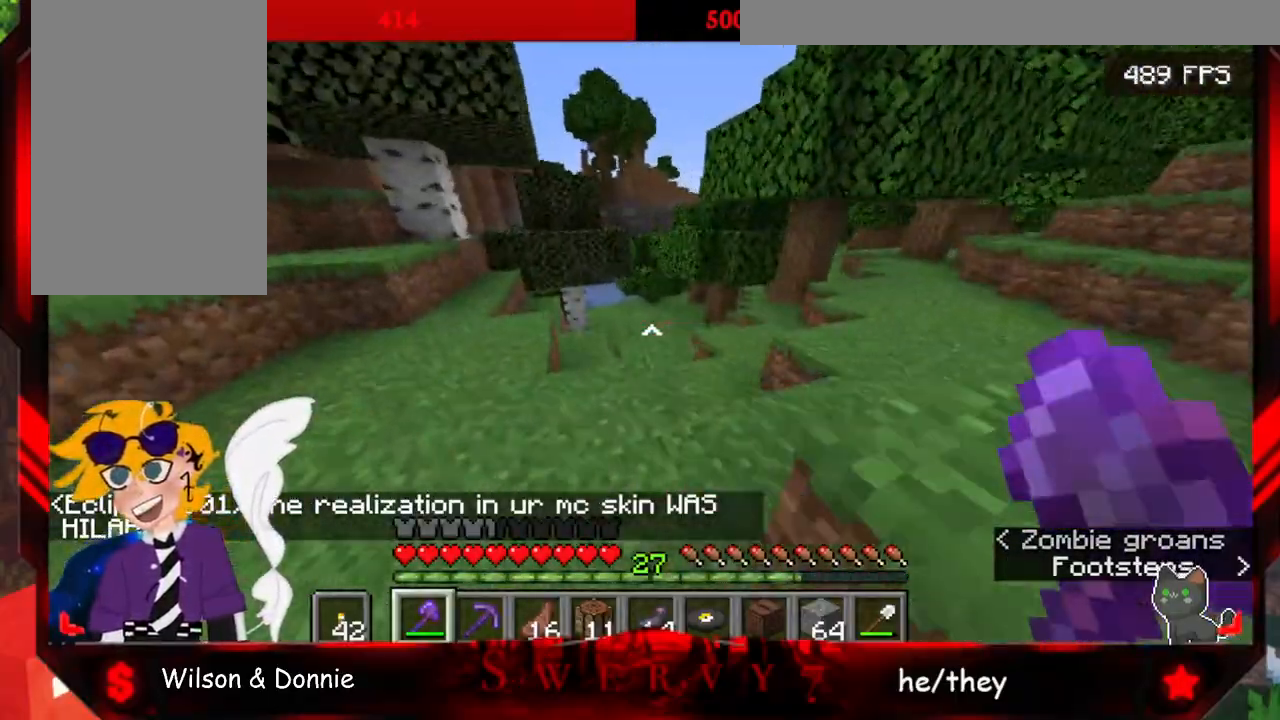
{"keys": ["w"], "mouse": [], "events": [[150, "a", "up"]]}
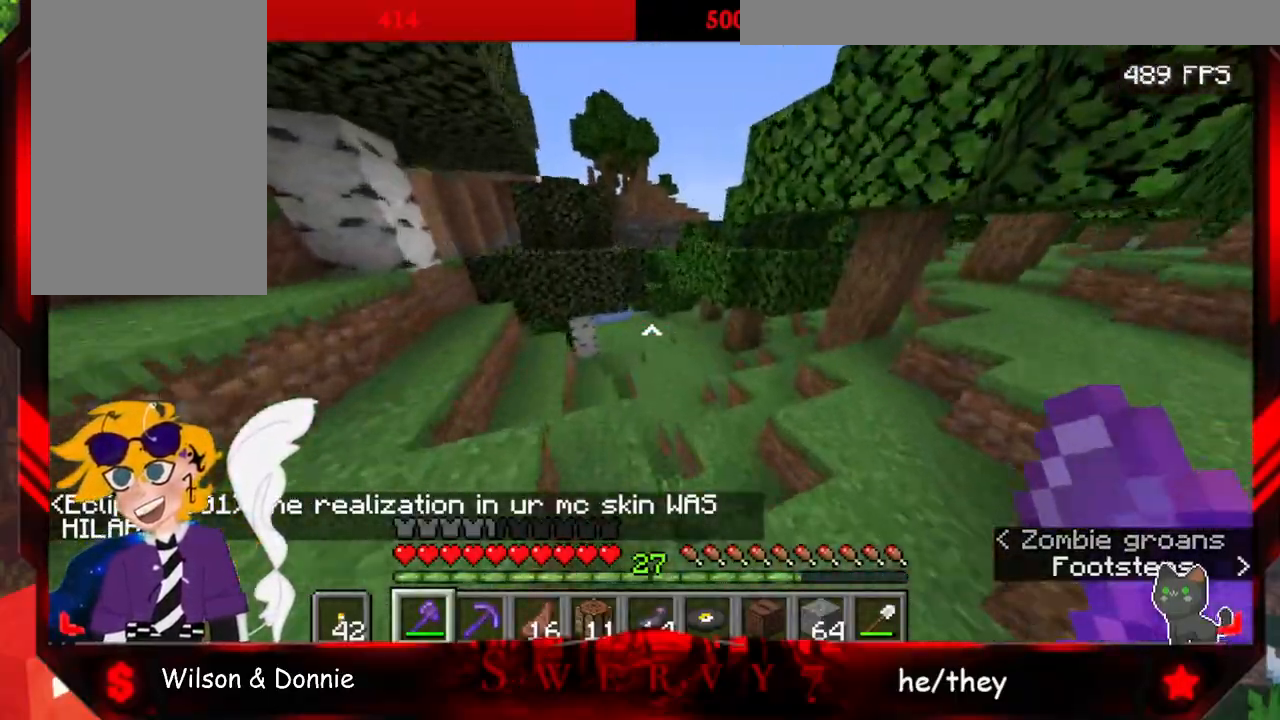
{"keys": ["a", "w"], "mouse": [], "events": [[367, "a", "down"]]}
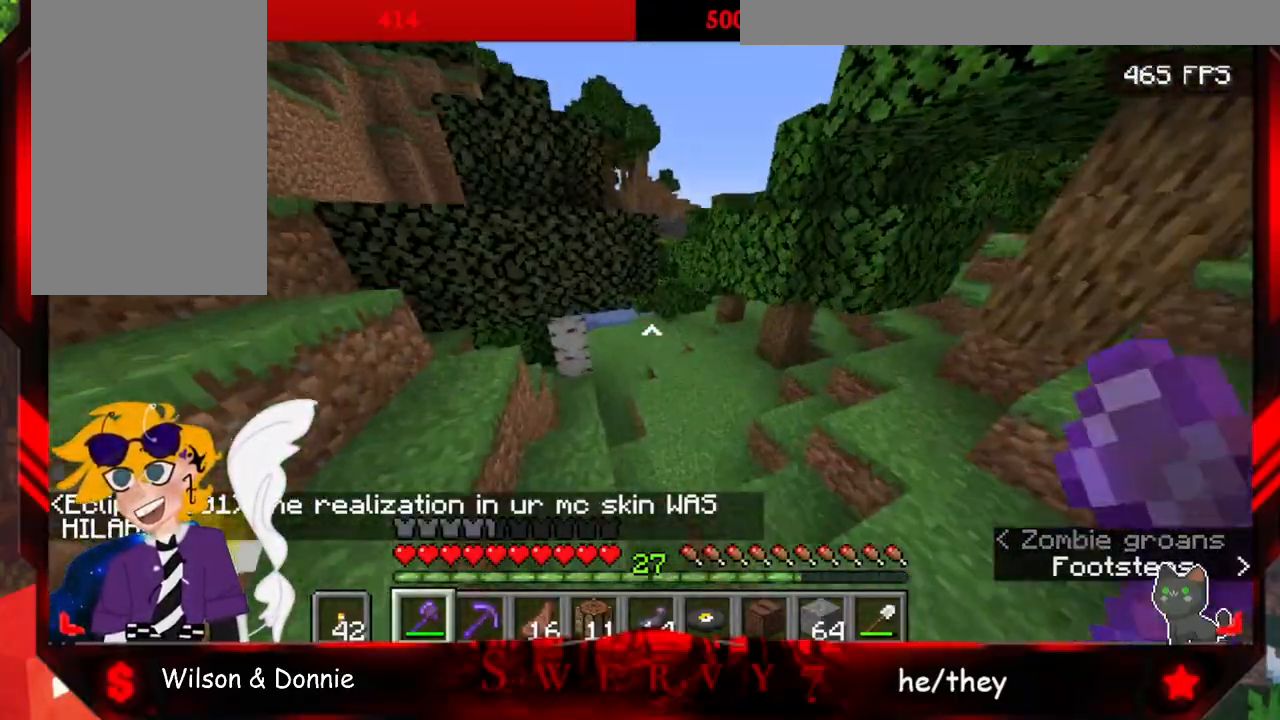
{"keys": ["w"], "mouse": [], "events": [[233, "a", "up"]]}
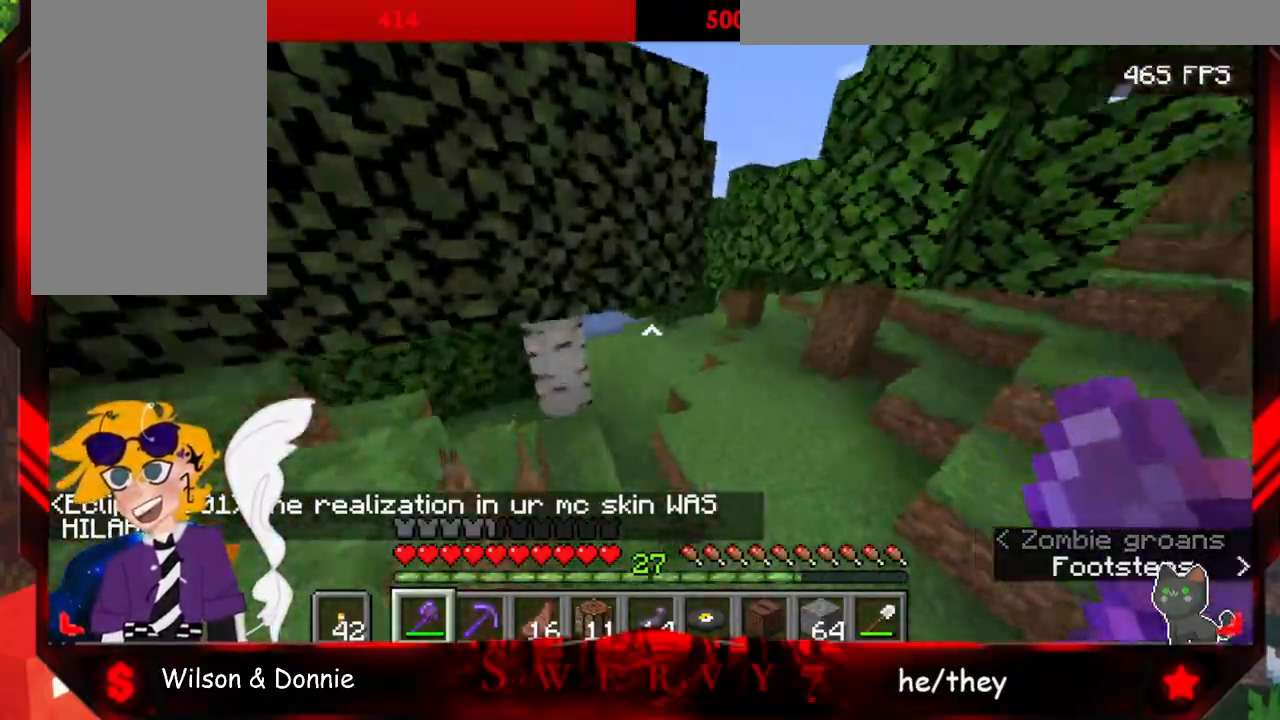
{"keys": ["a", "w"], "mouse": [], "events": [[450, "a", "down"]]}
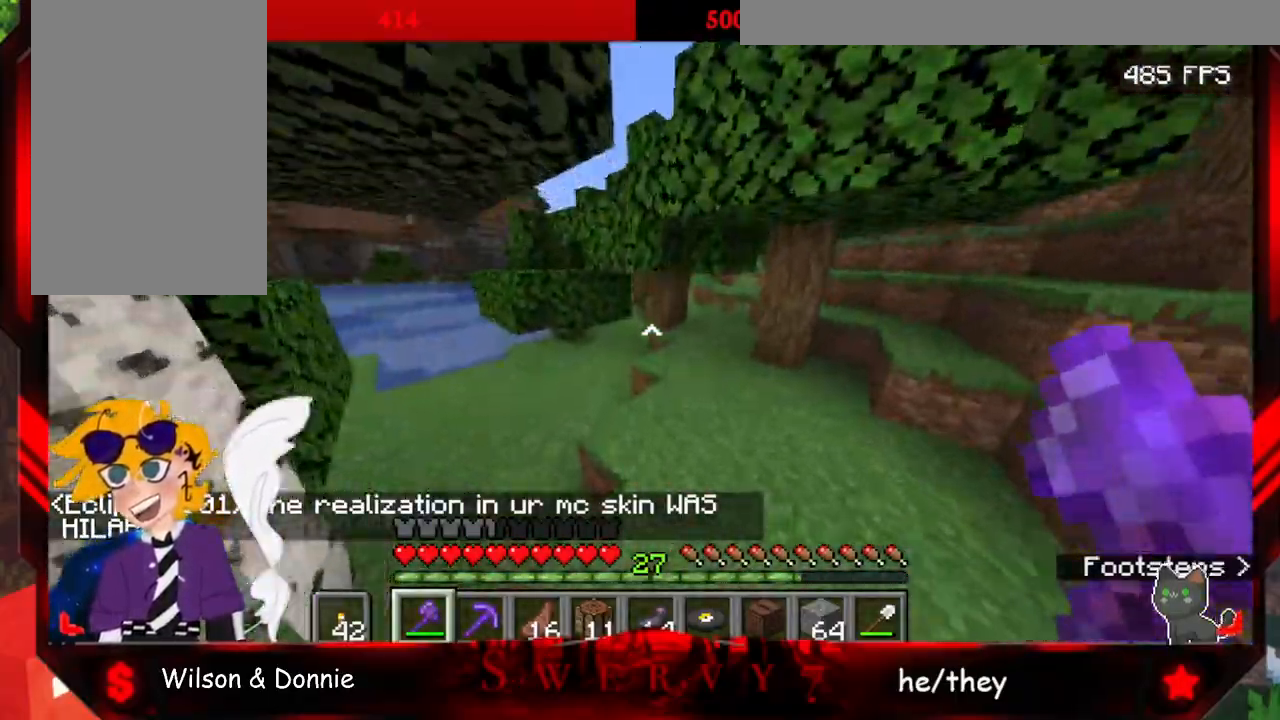
{"keys": ["a", "space", "w"], "mouse": [], "events": [[350, "space", "down"]]}